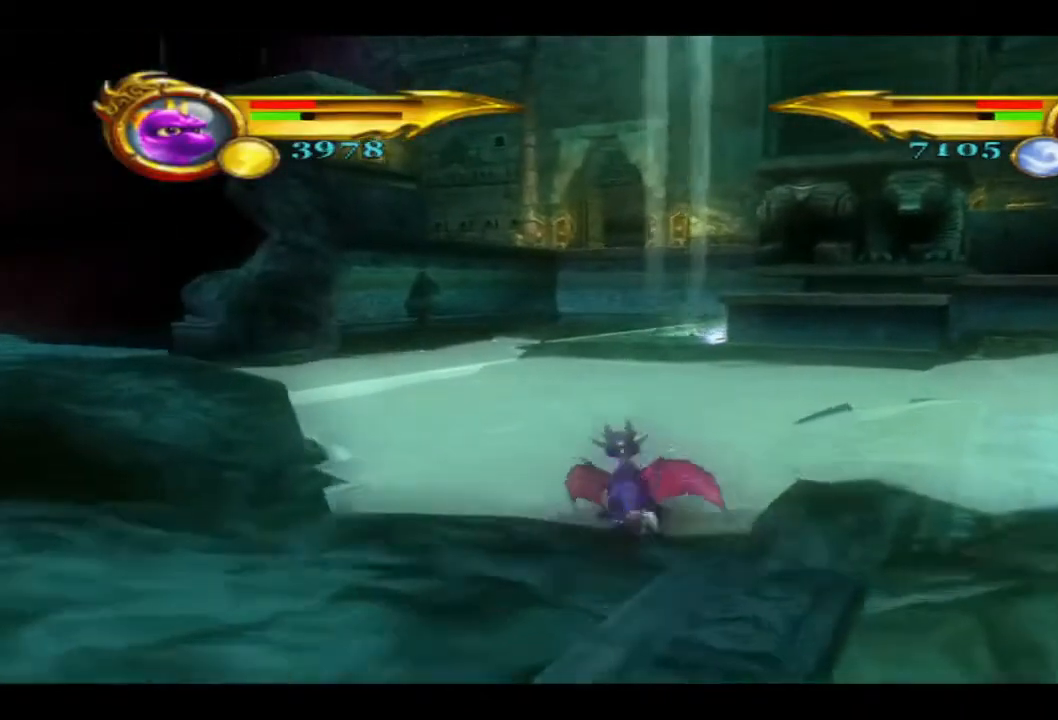
Gameplay with a controller (PlayStation layout); each line is a JSON object with the inputs held at the frame after it. "events" lists button and stick changes between this image and that frame as [ms after this image, input, new state], when the widget could be followed in between. Not read: R1.
{"buttons": [], "left_stick": "up", "right_stick": "center", "events": []}
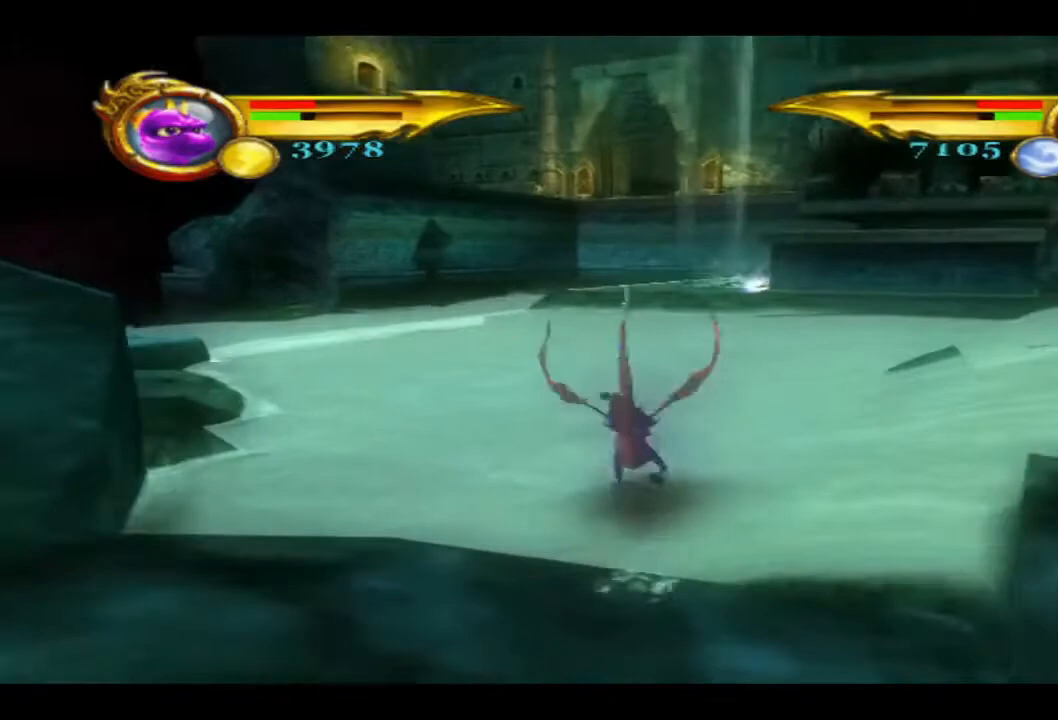
{"buttons": [], "left_stick": "up", "right_stick": "center", "events": []}
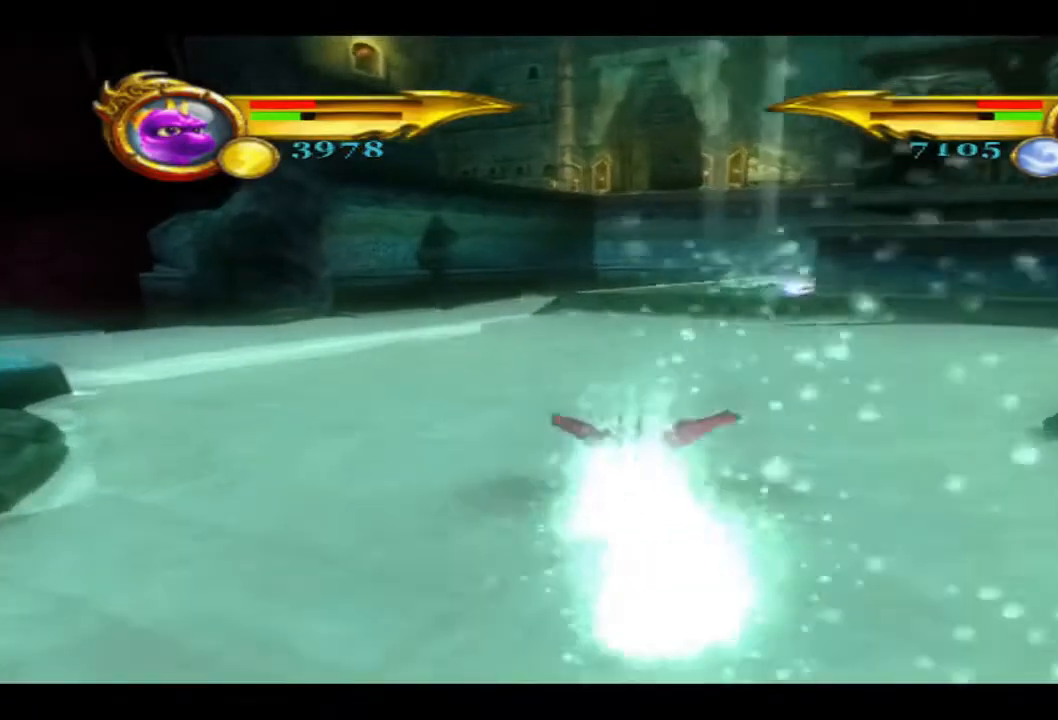
{"buttons": [], "left_stick": "up", "right_stick": "center", "events": []}
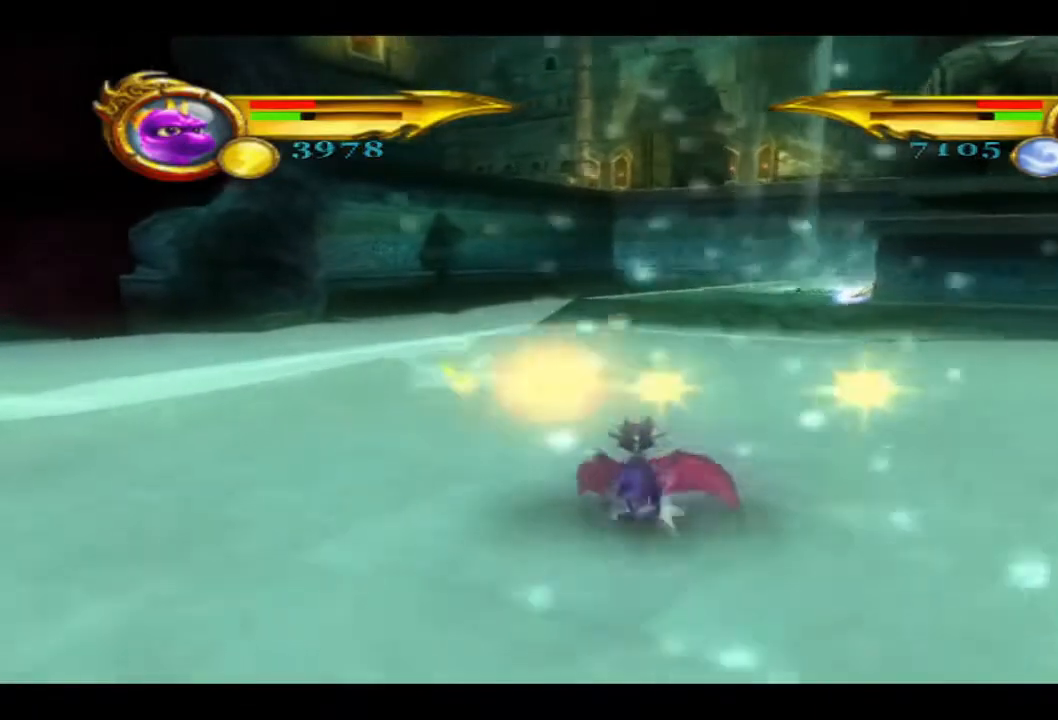
{"buttons": [], "left_stick": "up", "right_stick": "center", "events": []}
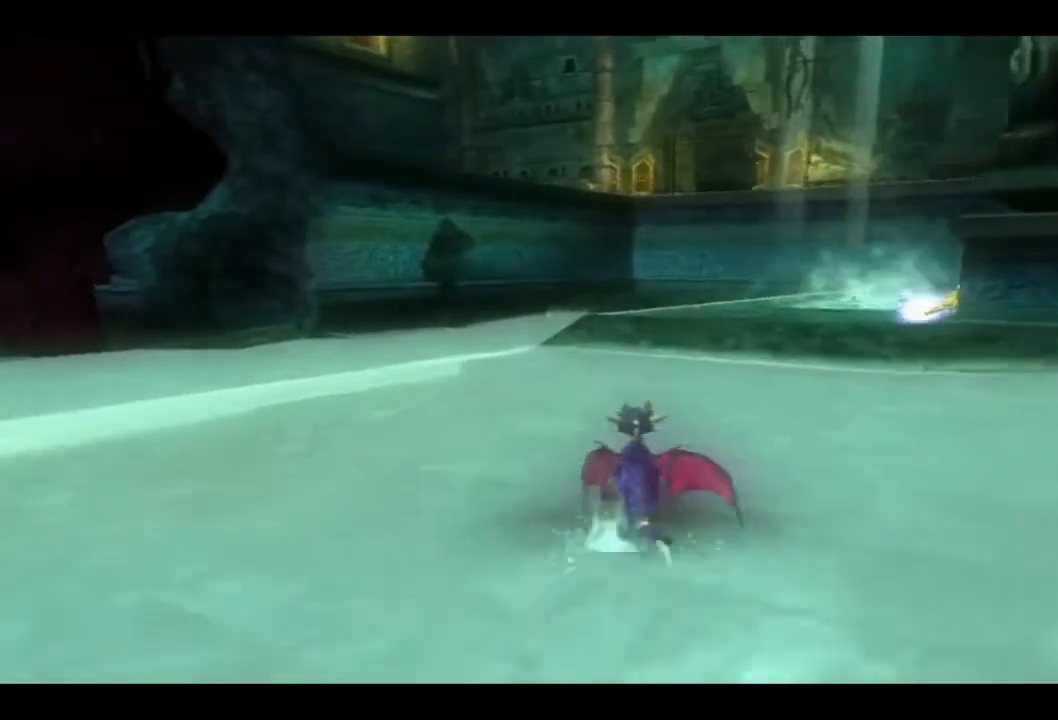
{"buttons": [], "left_stick": "up", "right_stick": "center", "events": []}
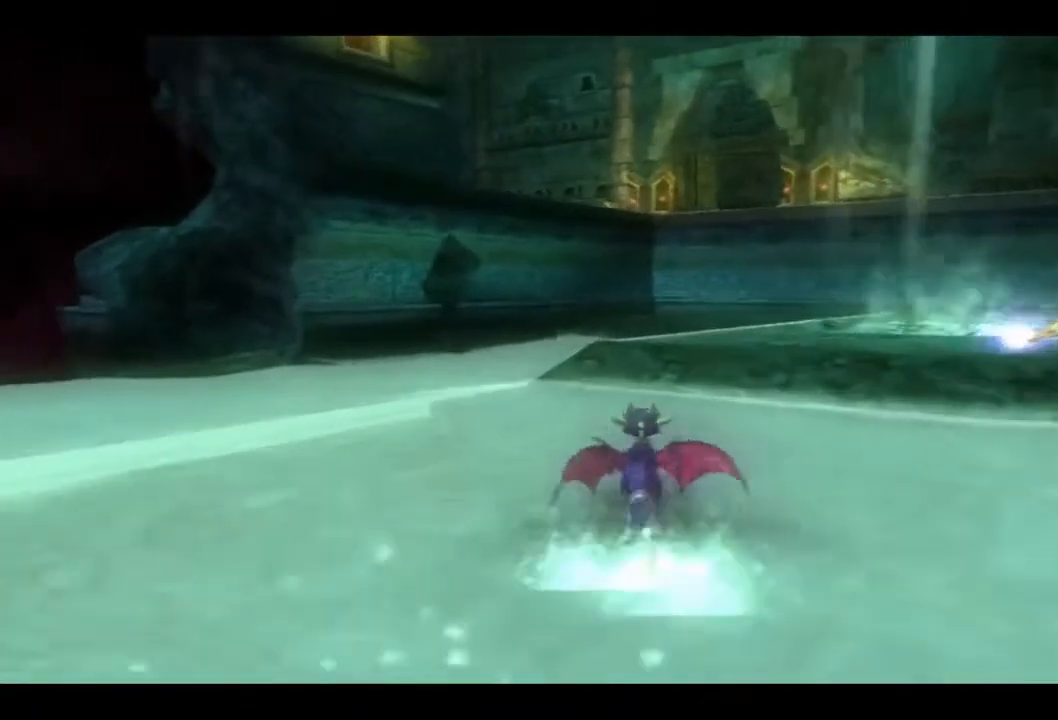
{"buttons": [], "left_stick": "up-right", "right_stick": "center", "events": [[233, "left_stick", "up-right"]]}
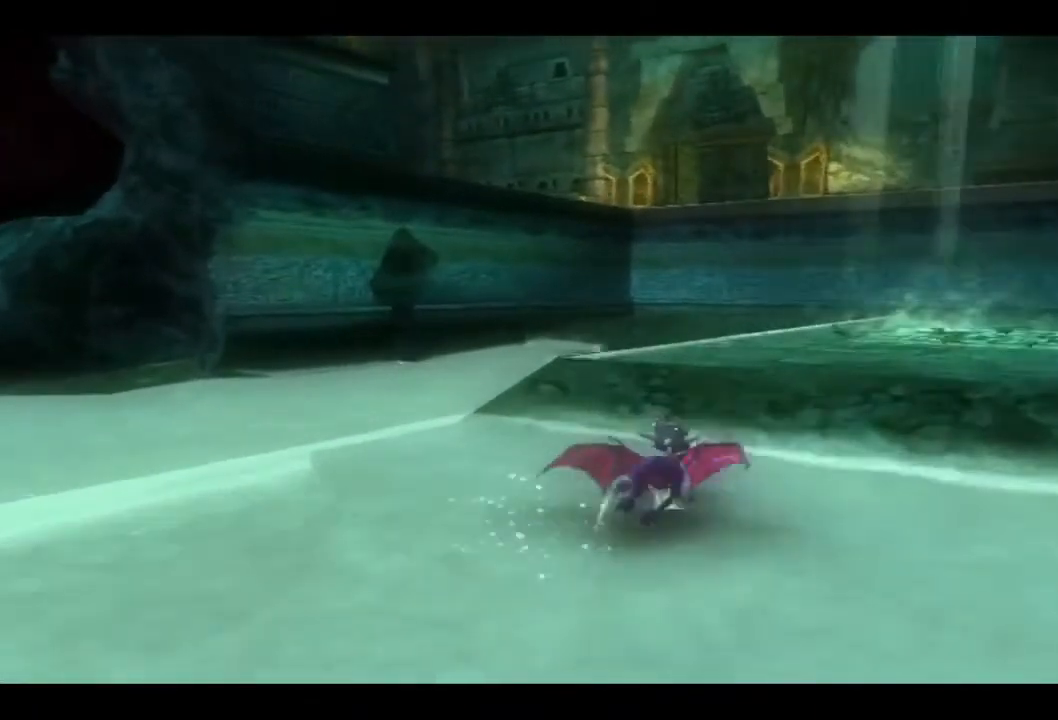
{"buttons": [], "left_stick": "up-right", "right_stick": "center", "events": []}
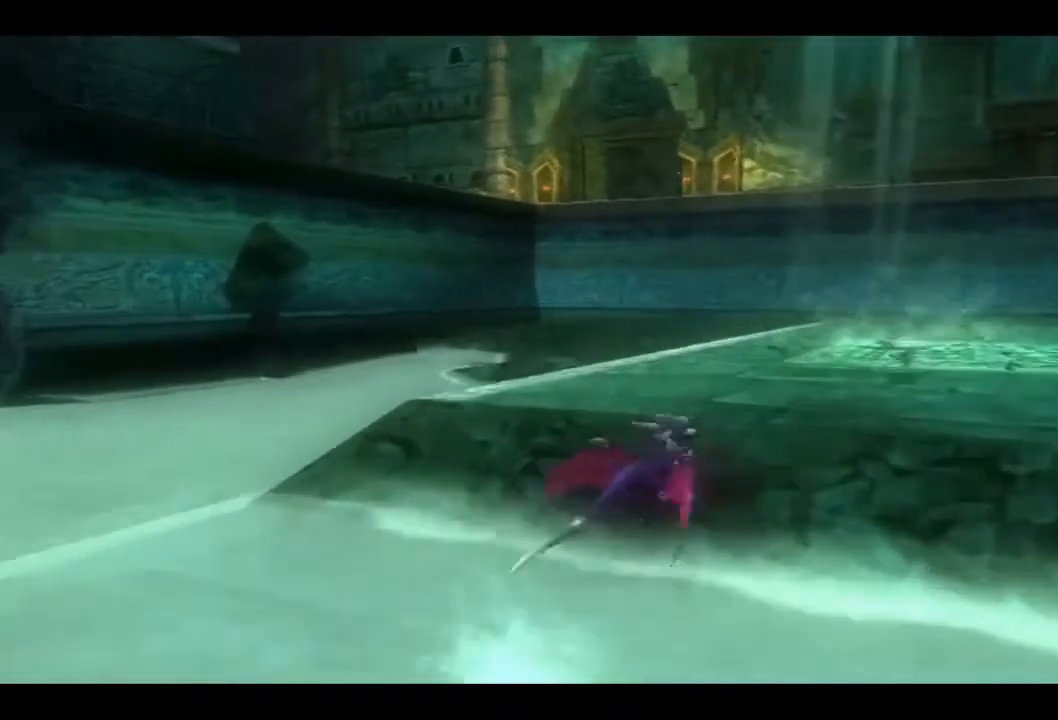
{"buttons": [], "left_stick": "up-right", "right_stick": "center", "events": []}
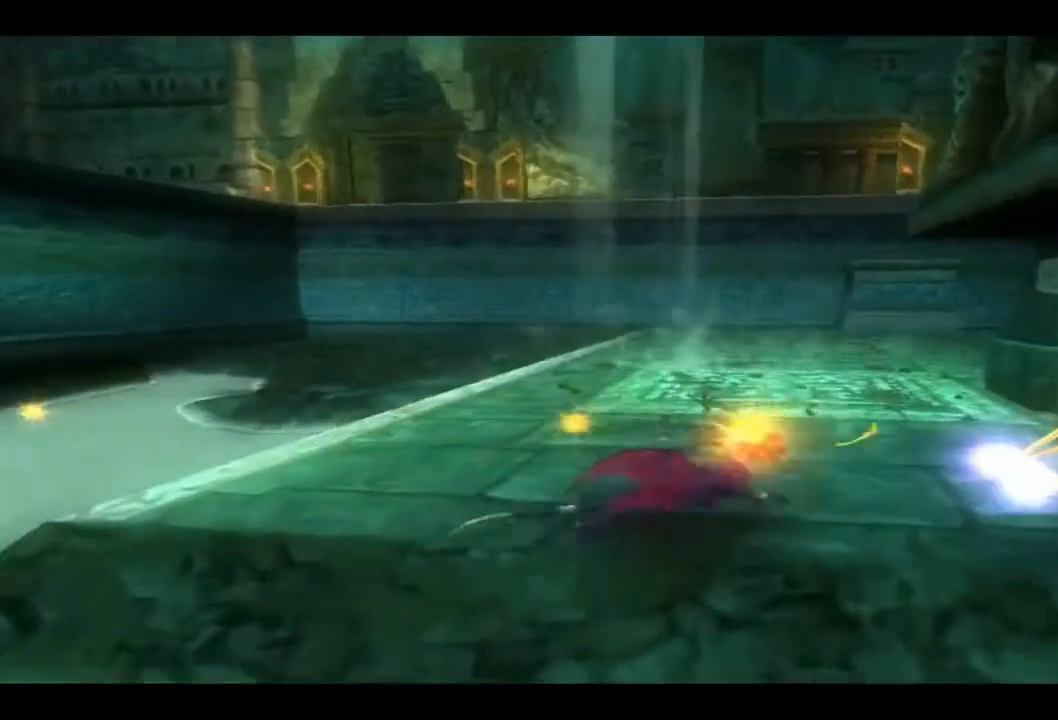
{"buttons": [], "left_stick": "center", "right_stick": "center", "events": [[300, "left_stick", "center"]]}
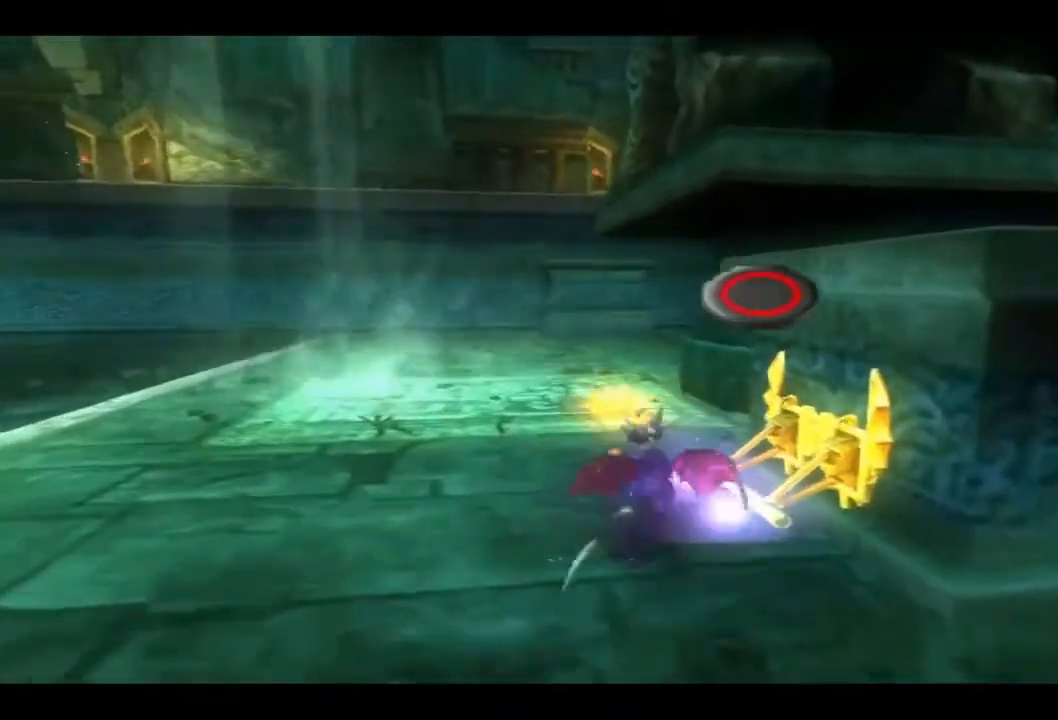
{"buttons": [], "left_stick": "center", "right_stick": "center", "events": []}
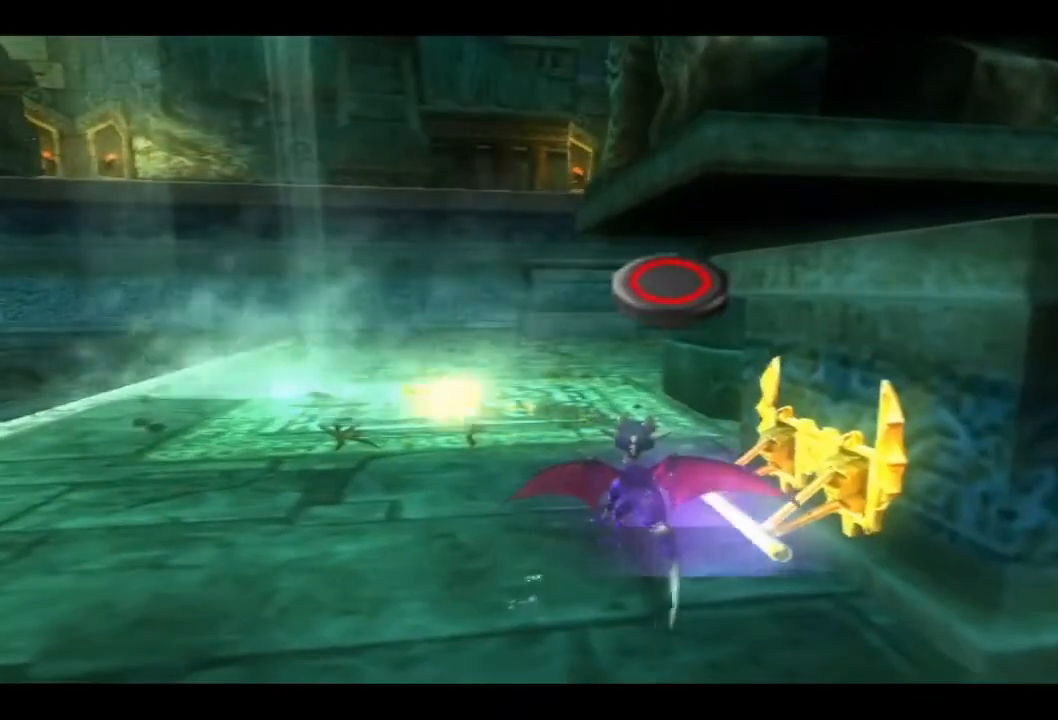
{"buttons": [], "left_stick": "right", "right_stick": "center", "events": [[67, "CROSS", "down"], [300, "left_stick", "right"], [467, "CROSS", "up"]]}
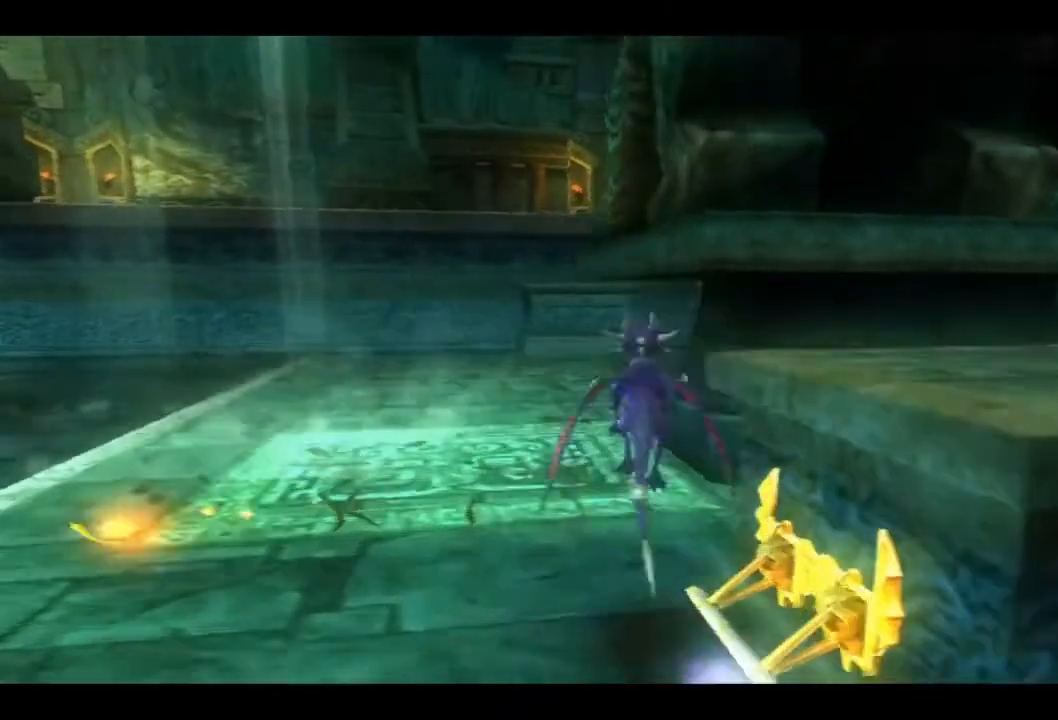
{"buttons": [], "left_stick": "right", "right_stick": "center", "events": [[133, "CROSS", "down"], [500, "CROSS", "up"]]}
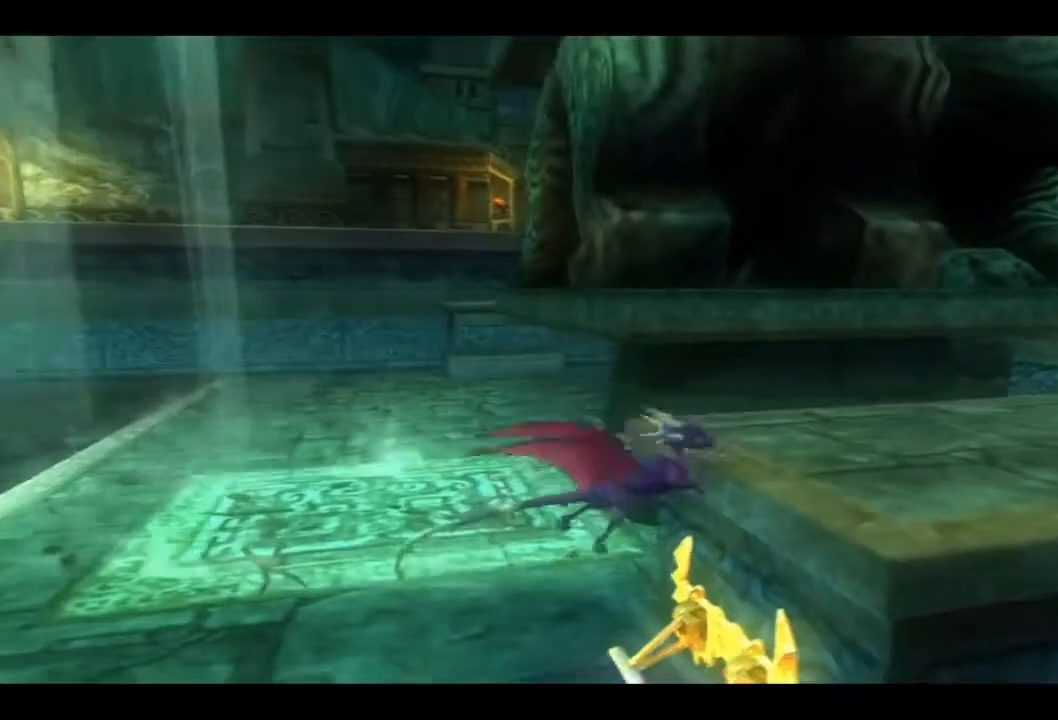
{"buttons": ["CROSS"], "left_stick": "up-right", "right_stick": "center", "events": [[67, "left_stick", "up-right"], [333, "CROSS", "down"]]}
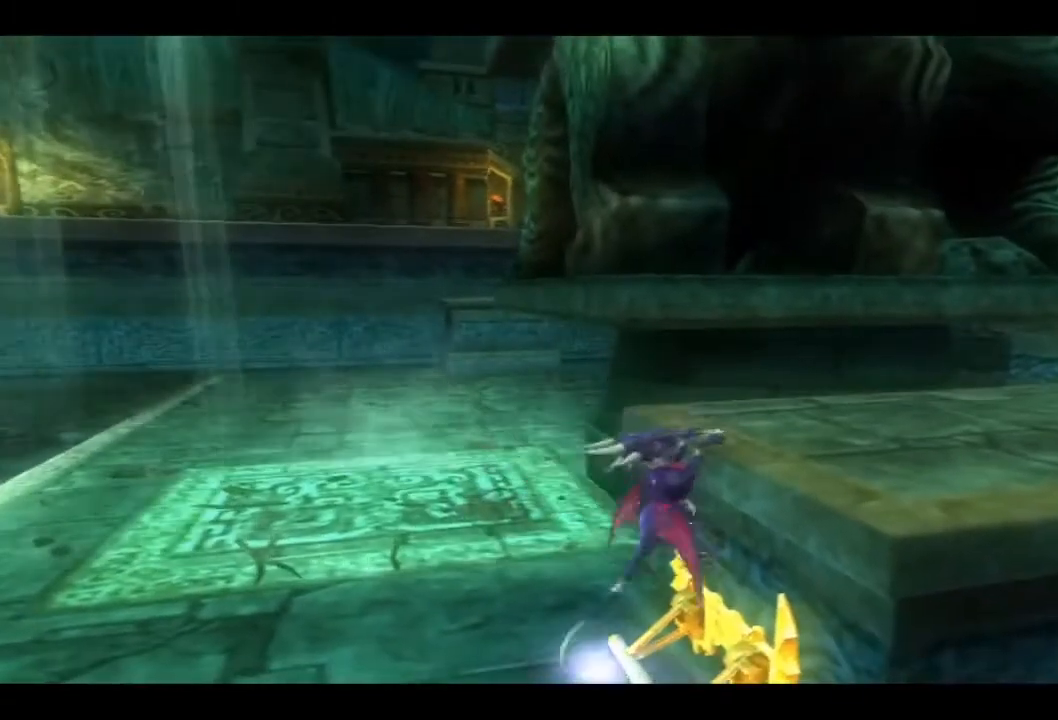
{"buttons": [], "left_stick": "up-right", "right_stick": "center", "events": [[167, "CROSS", "up"]]}
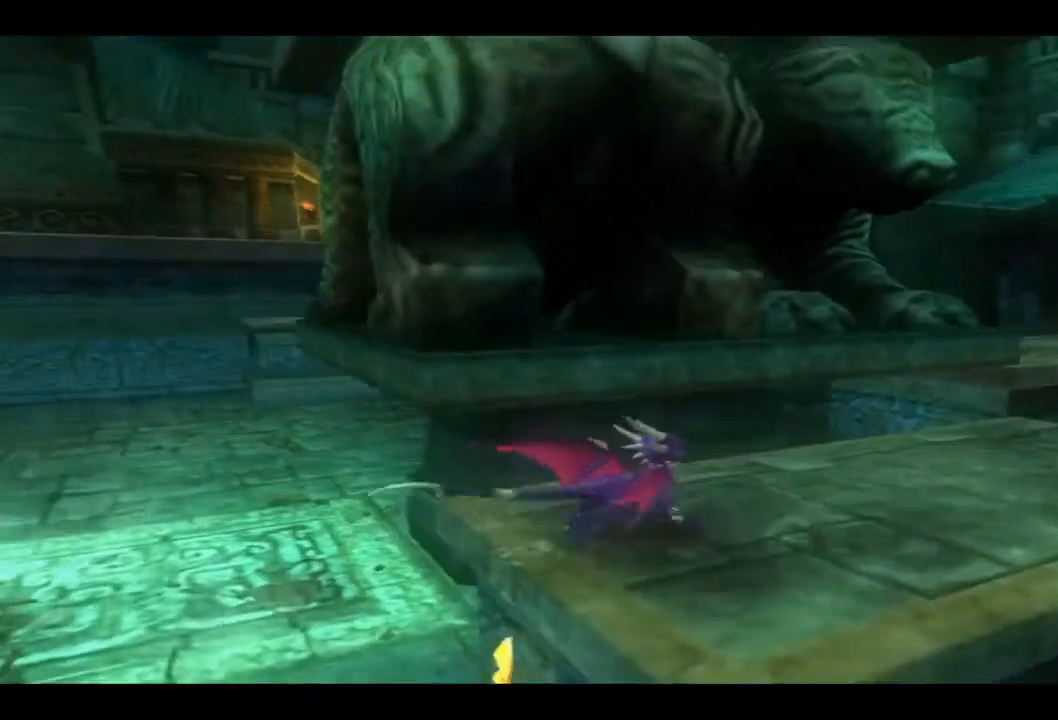
{"buttons": [], "left_stick": "up-right", "right_stick": "center", "events": []}
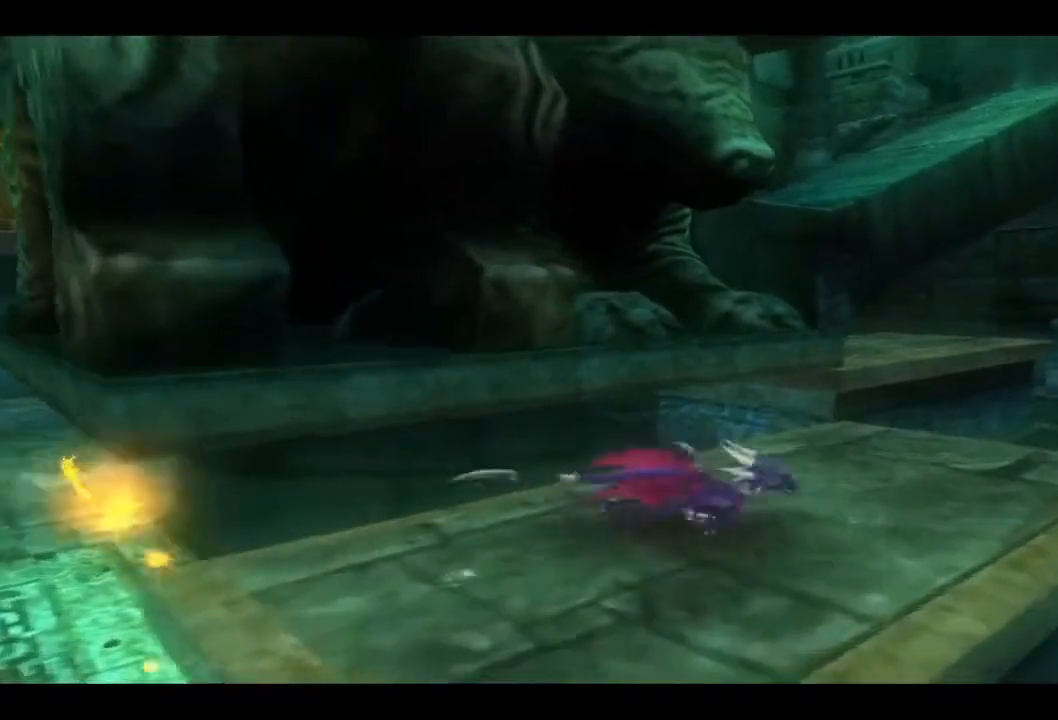
{"buttons": ["CROSS"], "left_stick": "up", "right_stick": "center", "events": [[100, "left_stick", "up"], [400, "CROSS", "down"]]}
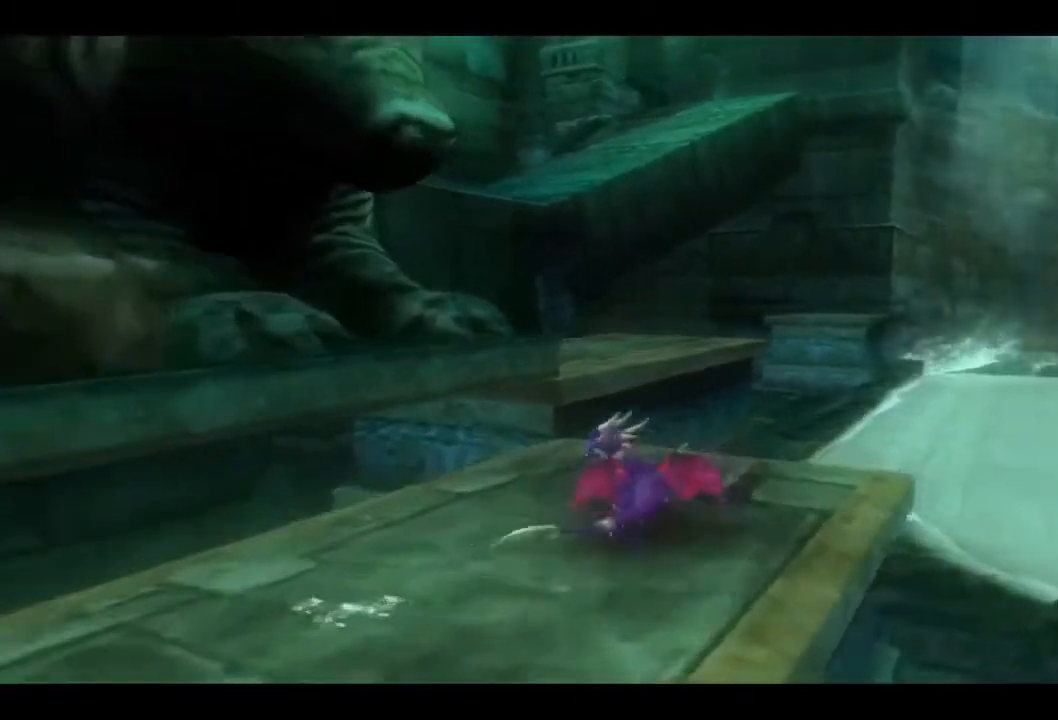
{"buttons": ["CROSS"], "left_stick": "up", "right_stick": "center", "events": [[233, "CROSS", "up"], [333, "CROSS", "down"]]}
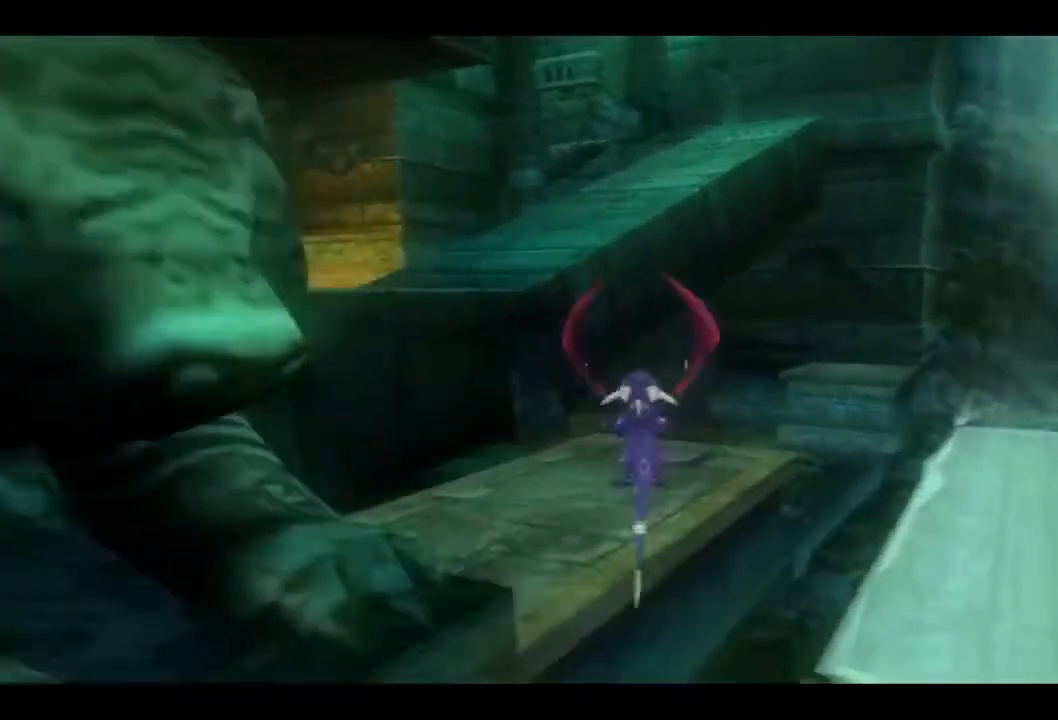
{"buttons": ["CROSS"], "left_stick": "up-left", "right_stick": "center", "events": [[33, "left_stick", "up-left"]]}
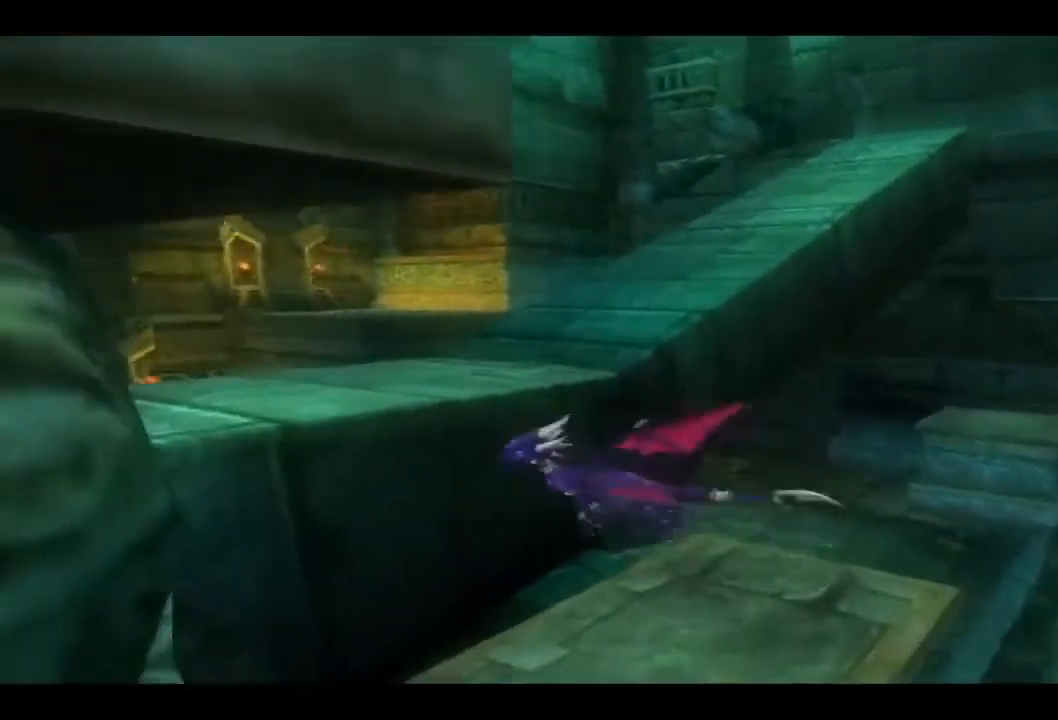
{"buttons": ["CROSS"], "left_stick": "up", "right_stick": "center", "events": [[67, "CROSS", "up"], [300, "CROSS", "down"], [400, "left_stick", "up"]]}
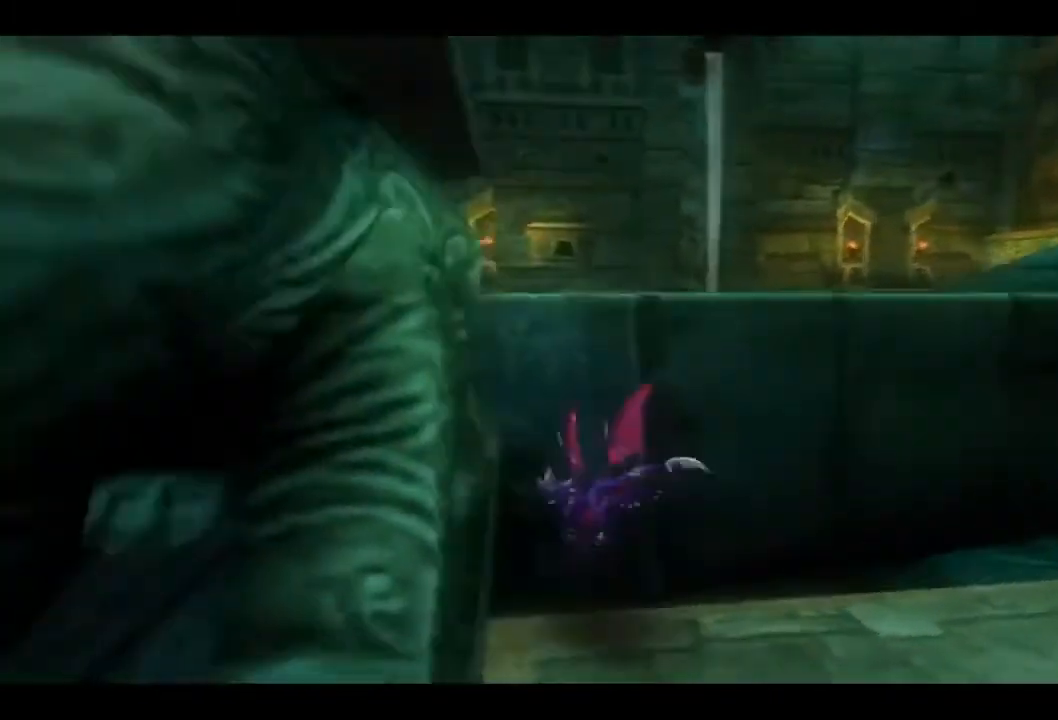
{"buttons": ["CROSS"], "left_stick": "up", "right_stick": "center", "events": [[233, "CROSS", "up"], [333, "CROSS", "down"]]}
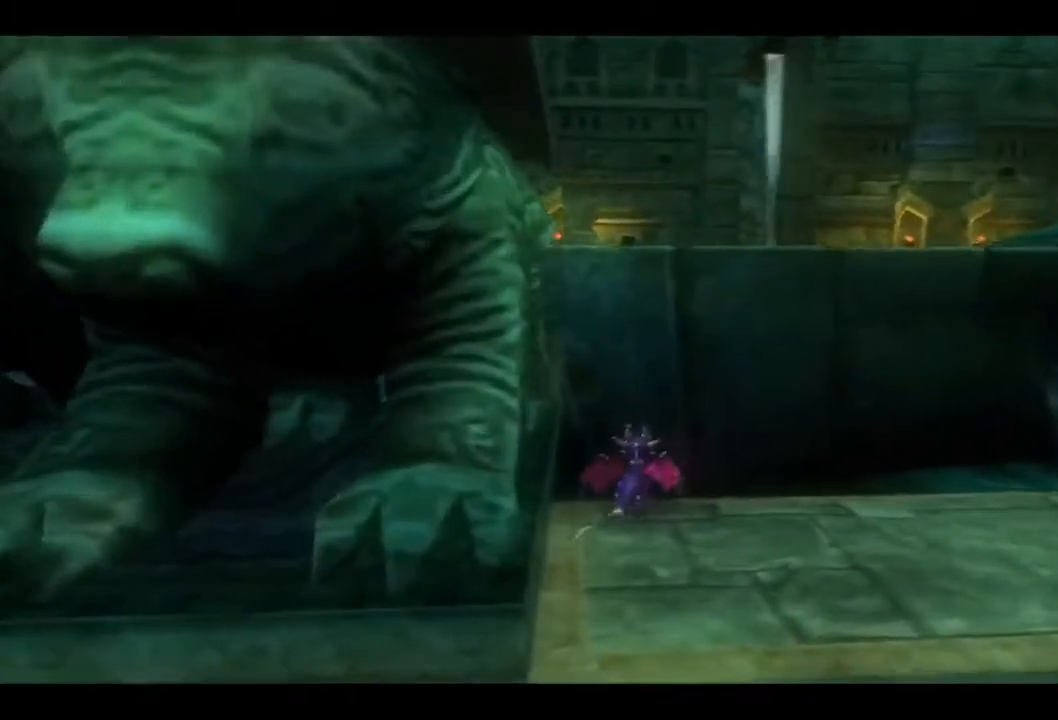
{"buttons": [], "left_stick": "up", "right_stick": "center", "events": [[100, "CROSS", "up"], [200, "CROSS", "down"], [500, "CROSS", "up"]]}
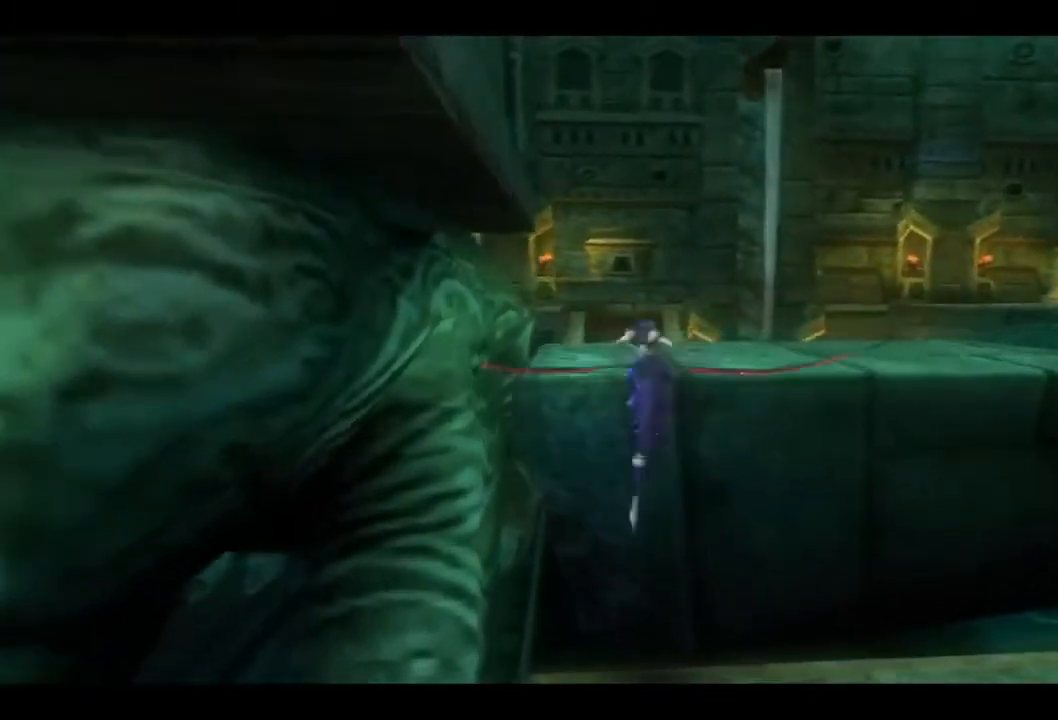
{"buttons": [], "left_stick": "up-right", "right_stick": "center", "events": [[100, "left_stick", "up-right"]]}
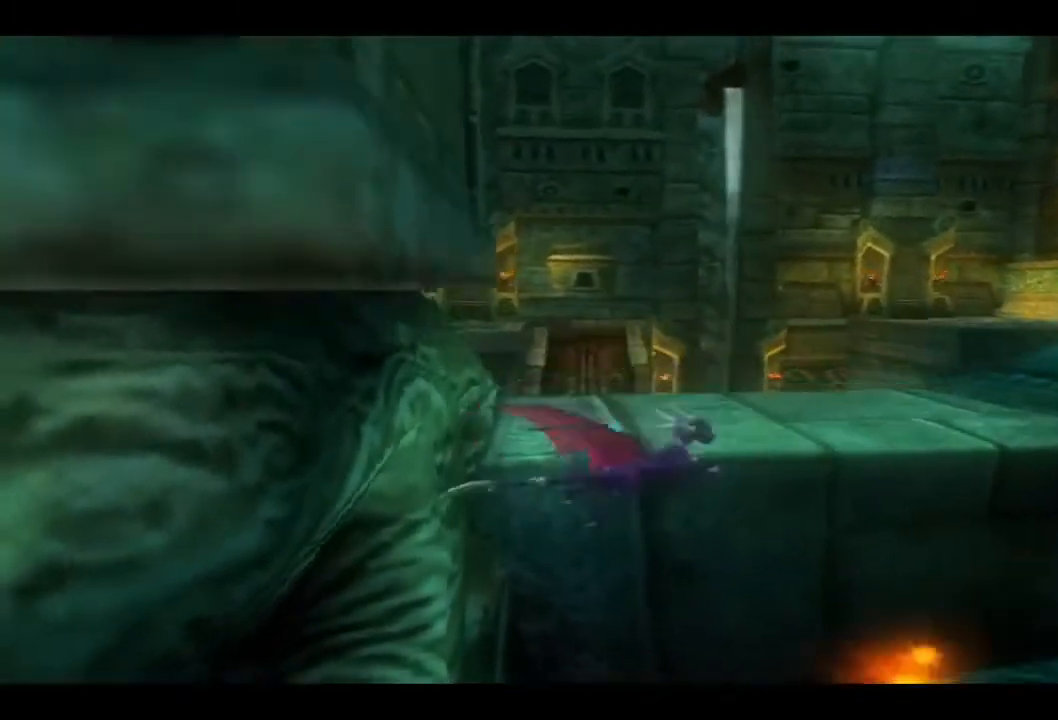
{"buttons": ["CROSS"], "left_stick": "up-right", "right_stick": "center", "events": [[400, "CROSS", "down"]]}
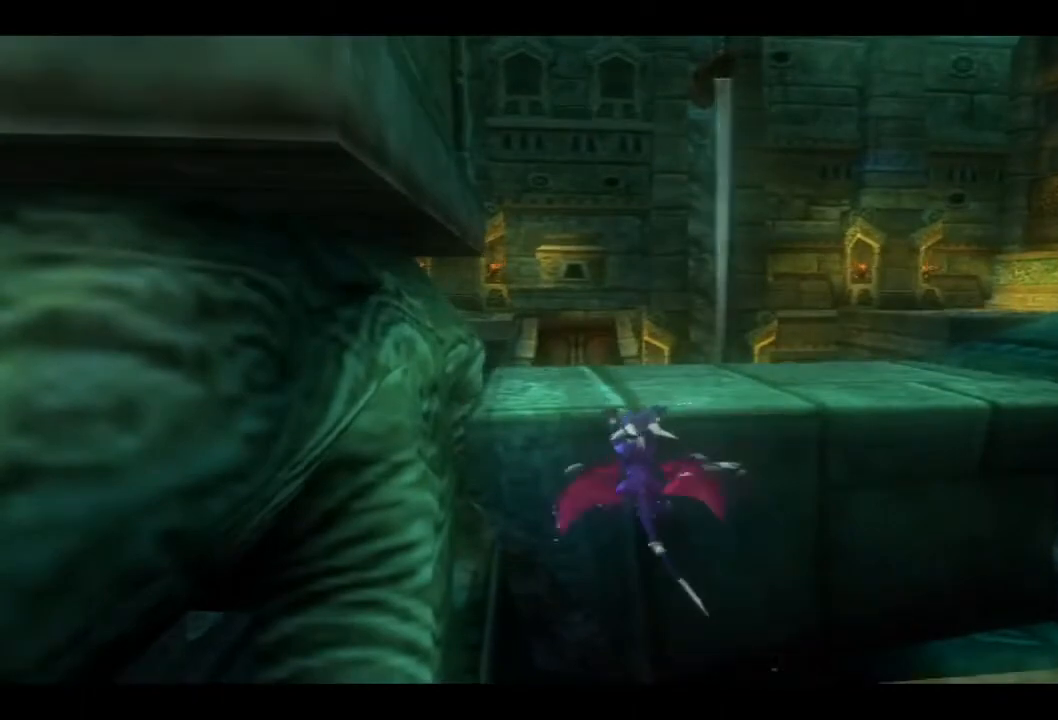
{"buttons": [], "left_stick": "up-right", "right_stick": "center", "events": [[133, "CROSS", "up"]]}
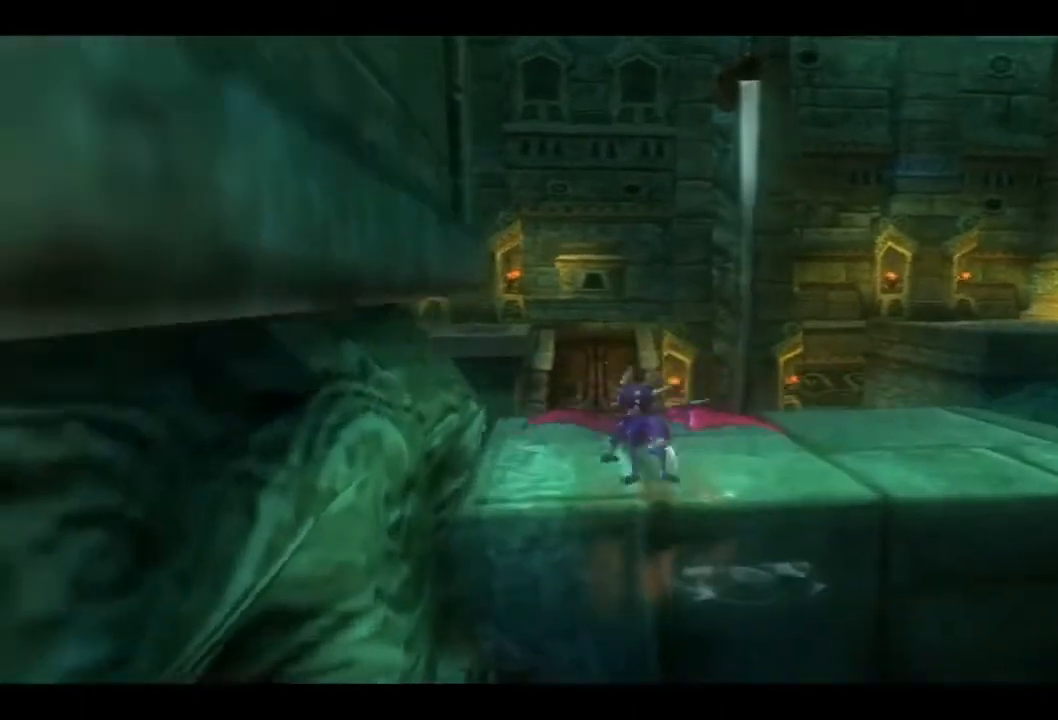
{"buttons": [], "left_stick": "up-right", "right_stick": "center", "events": [[100, "left_stick", "center"], [367, "left_stick", "up-right"]]}
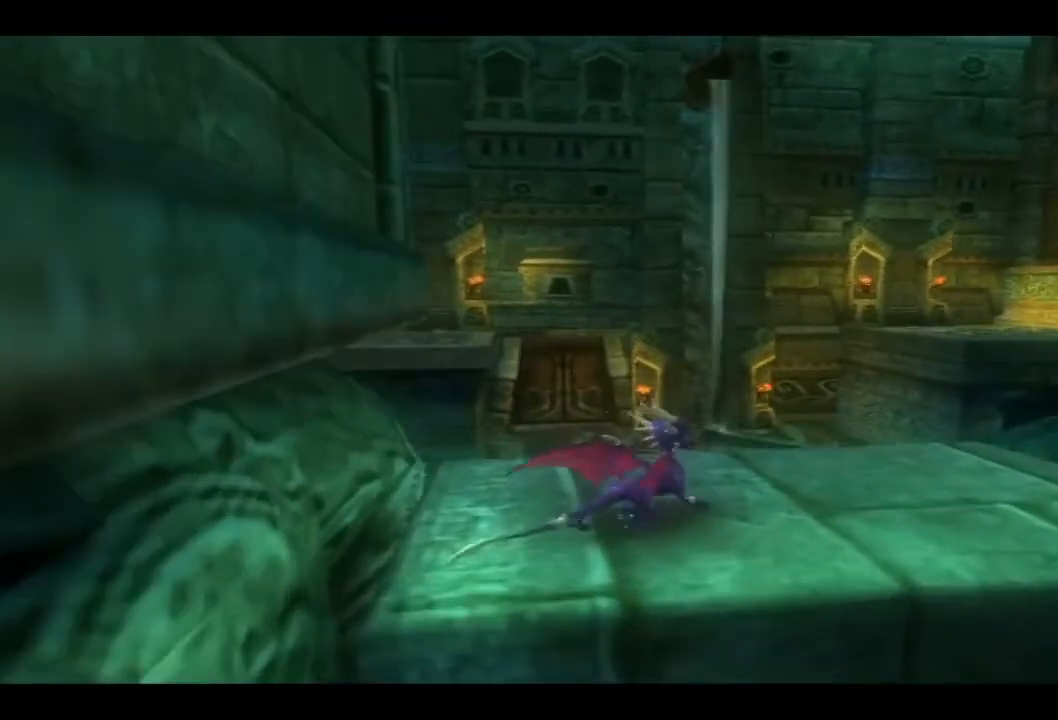
{"buttons": [], "left_stick": "up-right", "right_stick": "center", "events": []}
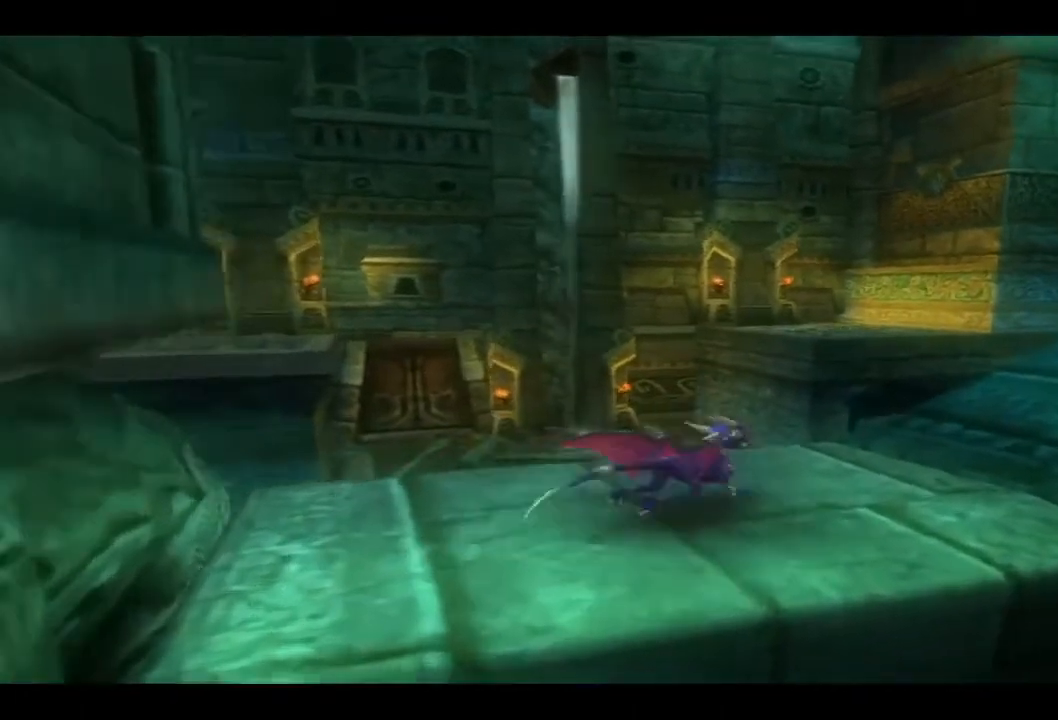
{"buttons": ["CROSS"], "left_stick": "right", "right_stick": "center", "events": [[500, "CROSS", "down"], [500, "left_stick", "right"]]}
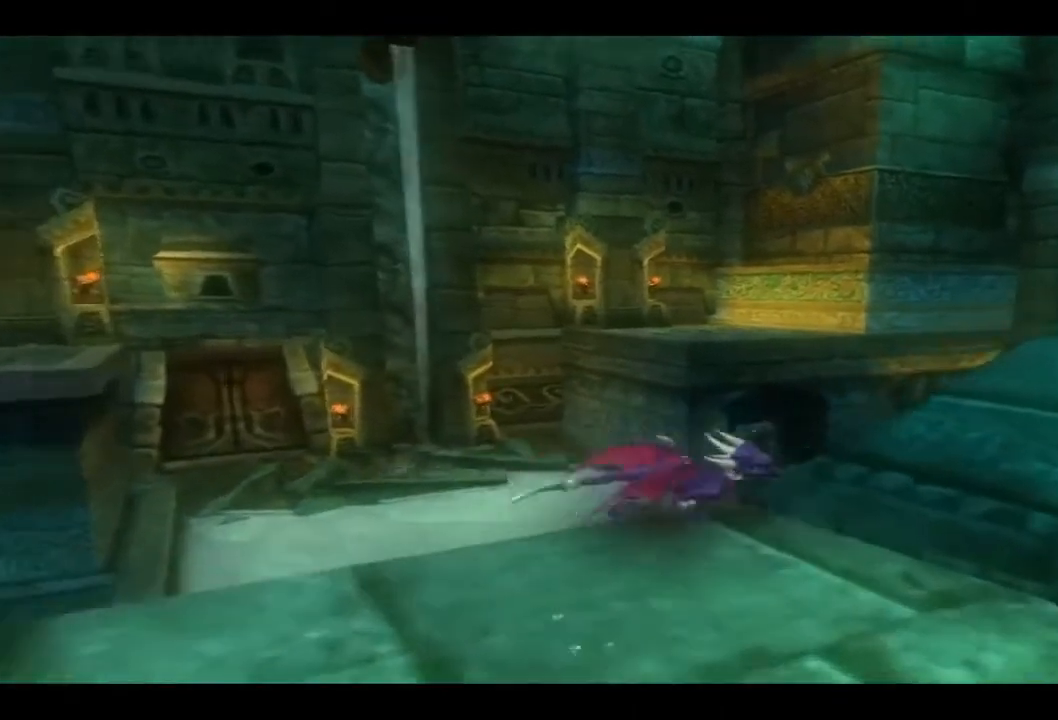
{"buttons": [], "left_stick": "up", "right_stick": "center", "events": [[333, "CROSS", "up"], [433, "left_stick", "up"]]}
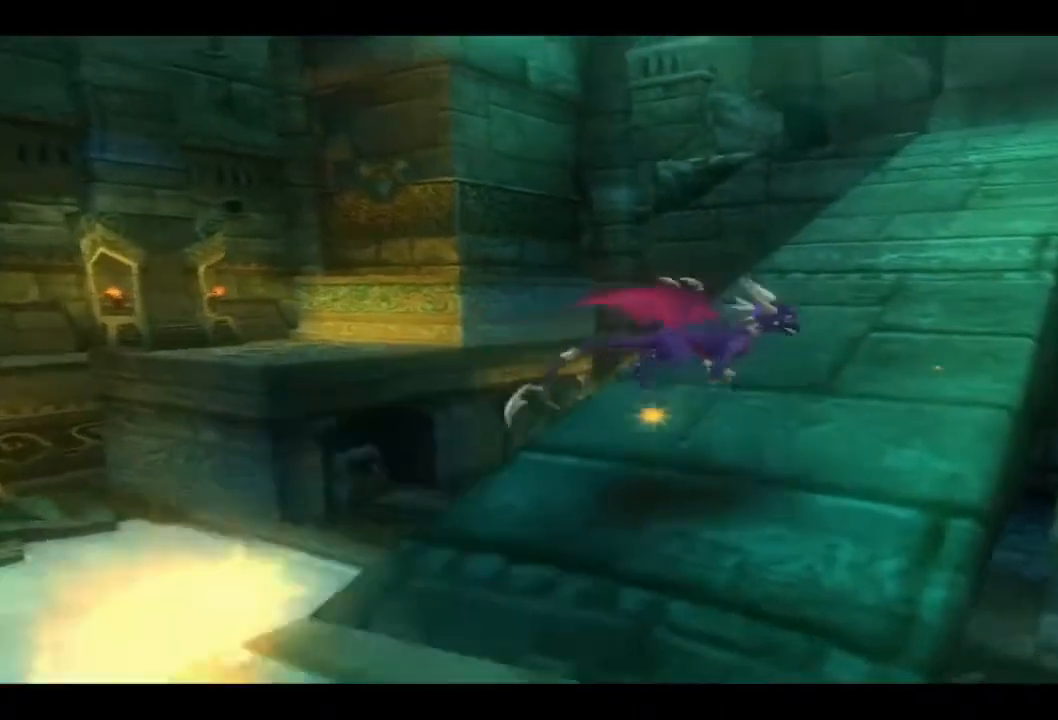
{"buttons": [], "left_stick": "up", "right_stick": "center", "events": []}
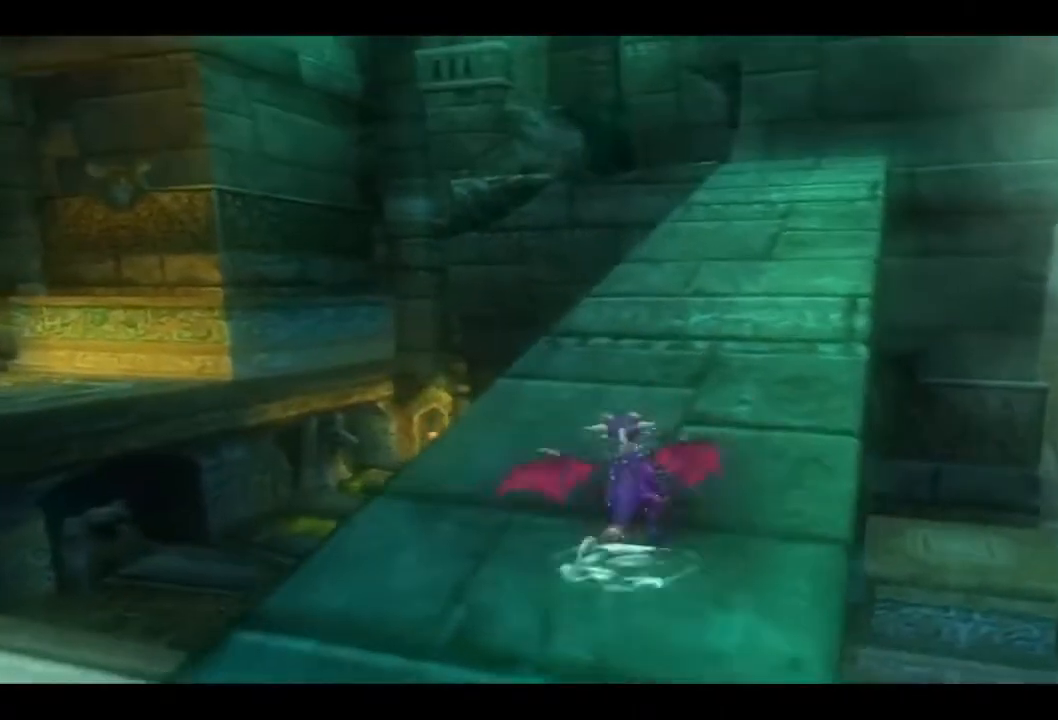
{"buttons": [], "left_stick": "up", "right_stick": "center", "events": []}